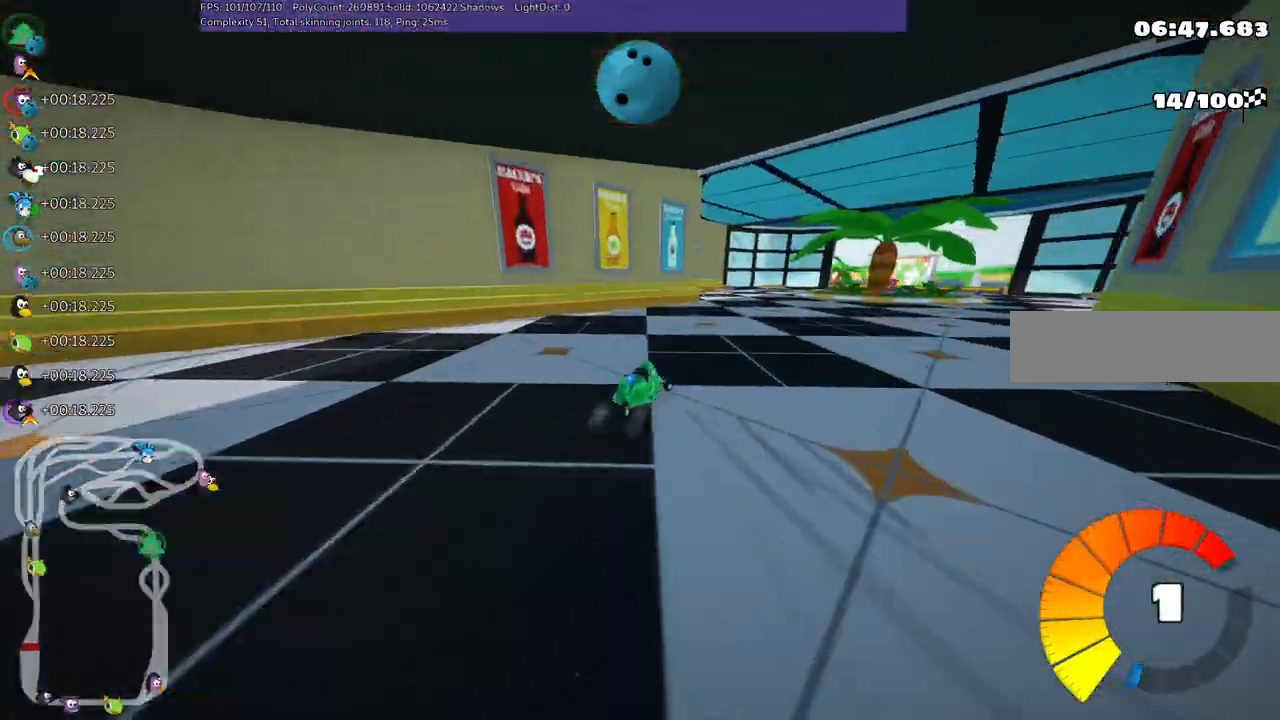
Gameplay with keyboard; each line is a JSON object with the keys held at the frame after it. "events" lists presses ("down") and releases ("up") of ".", "/", "alt_r", "b", "c", "comma", "ctrl_r", "d", "down", "f", "g", "h", "j", "k", "l", "left", "m", "n", "quote", "return", "right", "semicolon", "shift_r", "space", "super", "up" and "v" between this image and that frame as [ms after this image, input, new state], when the widget could be followed in between. No other keys are recorded. Mouse input is not recorded.
{"keys": ["left", "up"], "events": [[67, "left", "down"], [67, "right", "up"], [483, "m", "up"]]}
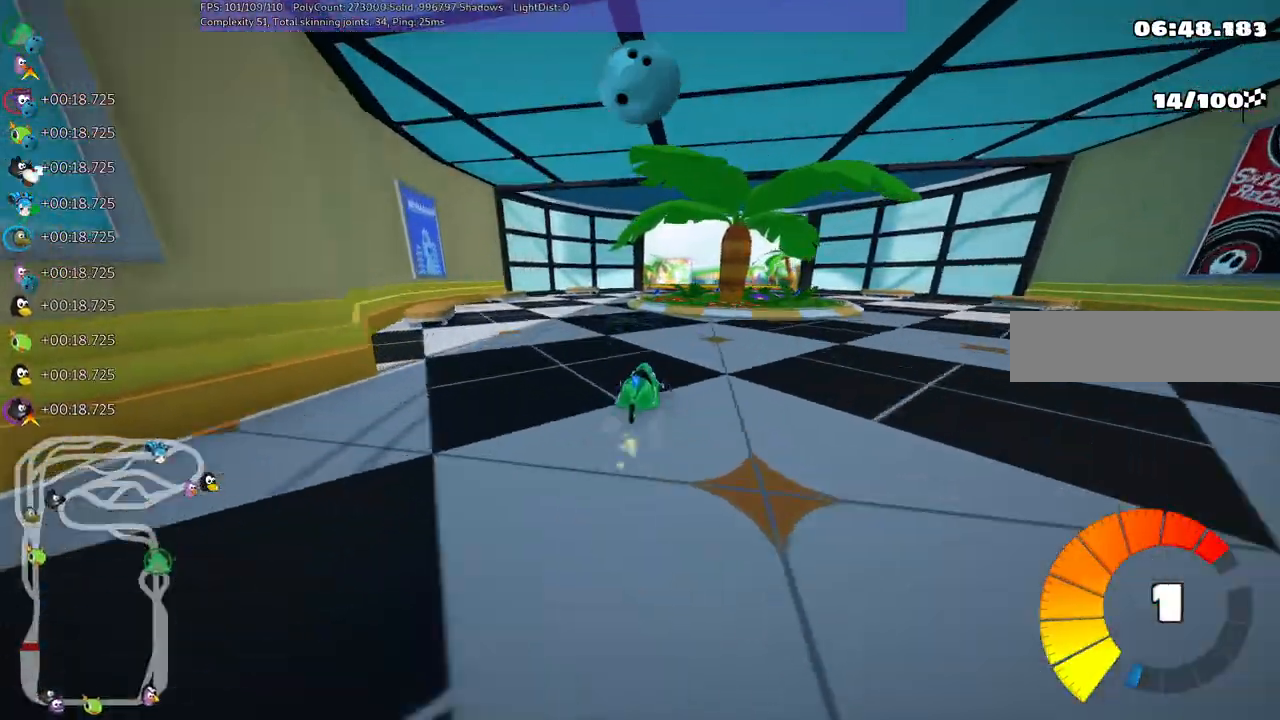
{"keys": ["n", "right", "up"], "events": [[183, "left", "up"], [183, "right", "down"], [450, "n", "down"]]}
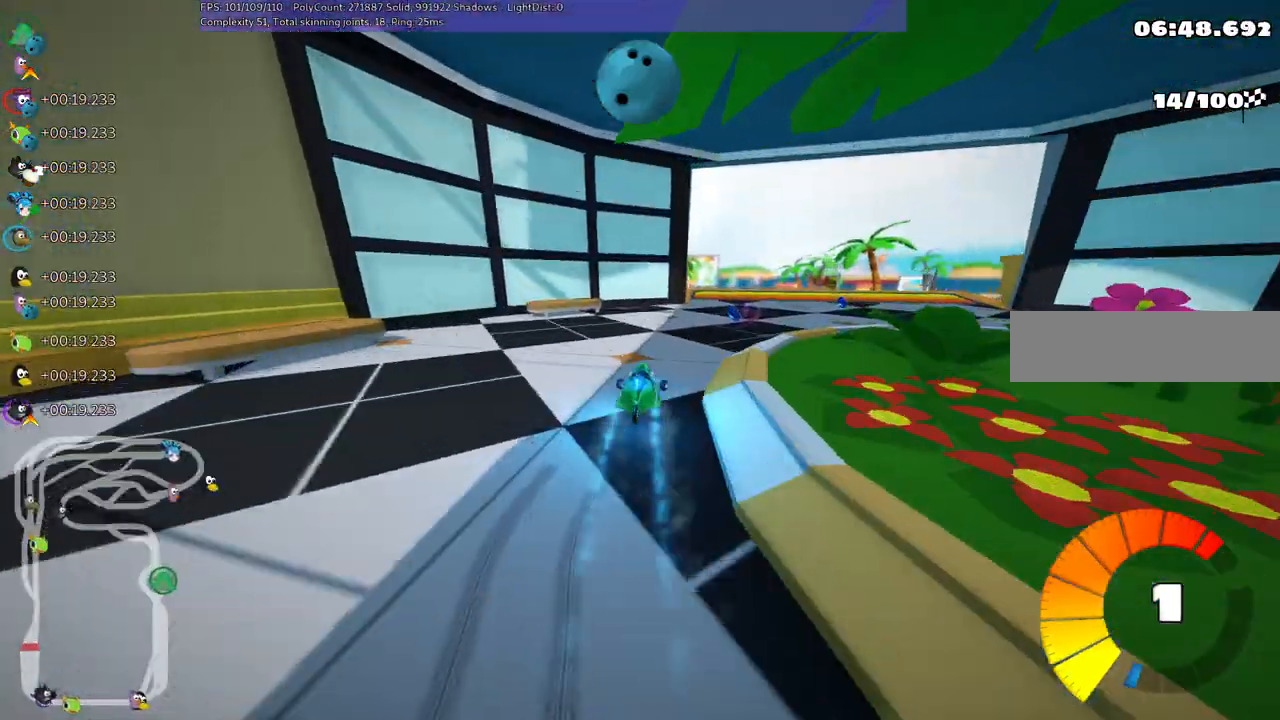
{"keys": ["up"]}
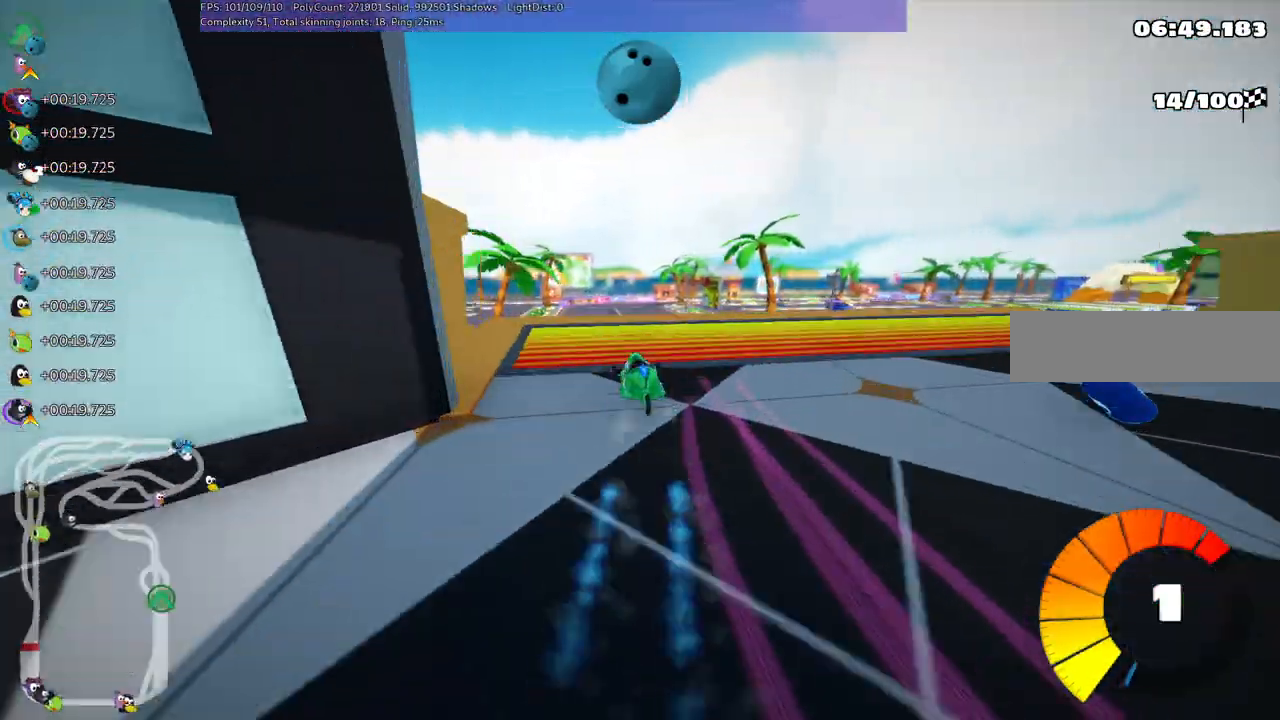
{"keys": ["m", "right", "up"], "events": [[150, "m", "down"], [150, "right", "down"]]}
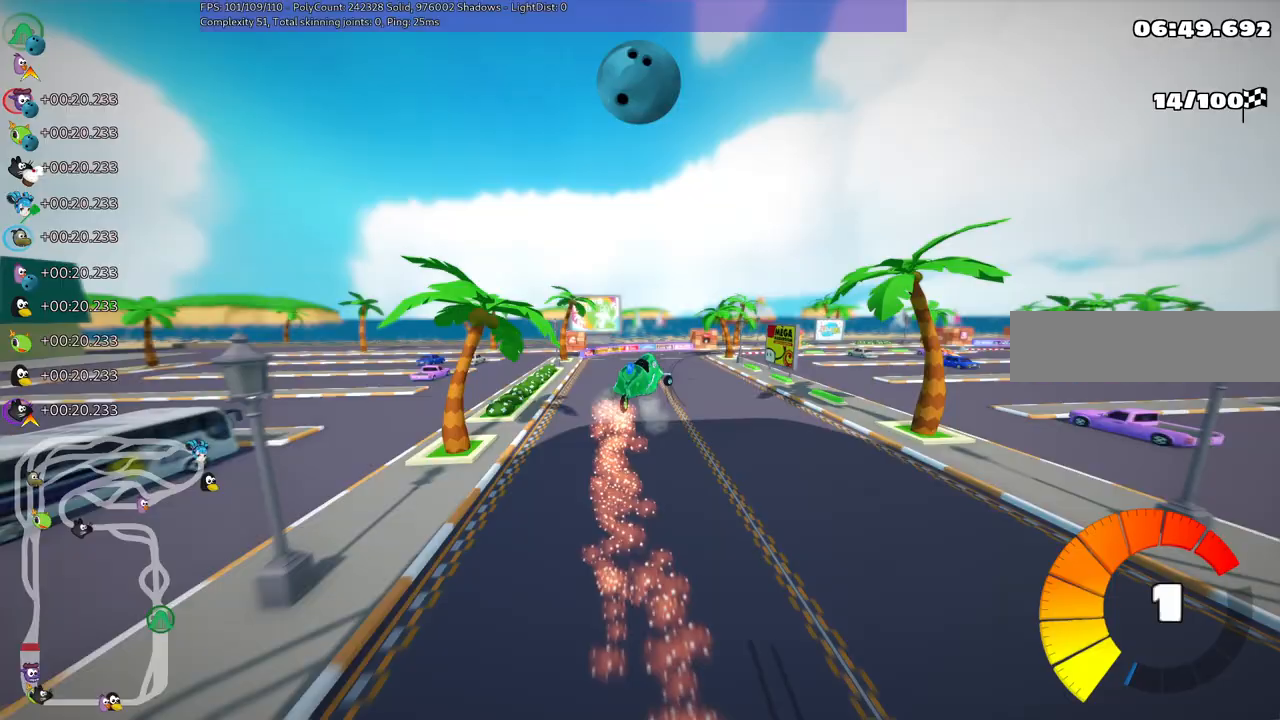
{"keys": ["m", "right", "up"], "events": []}